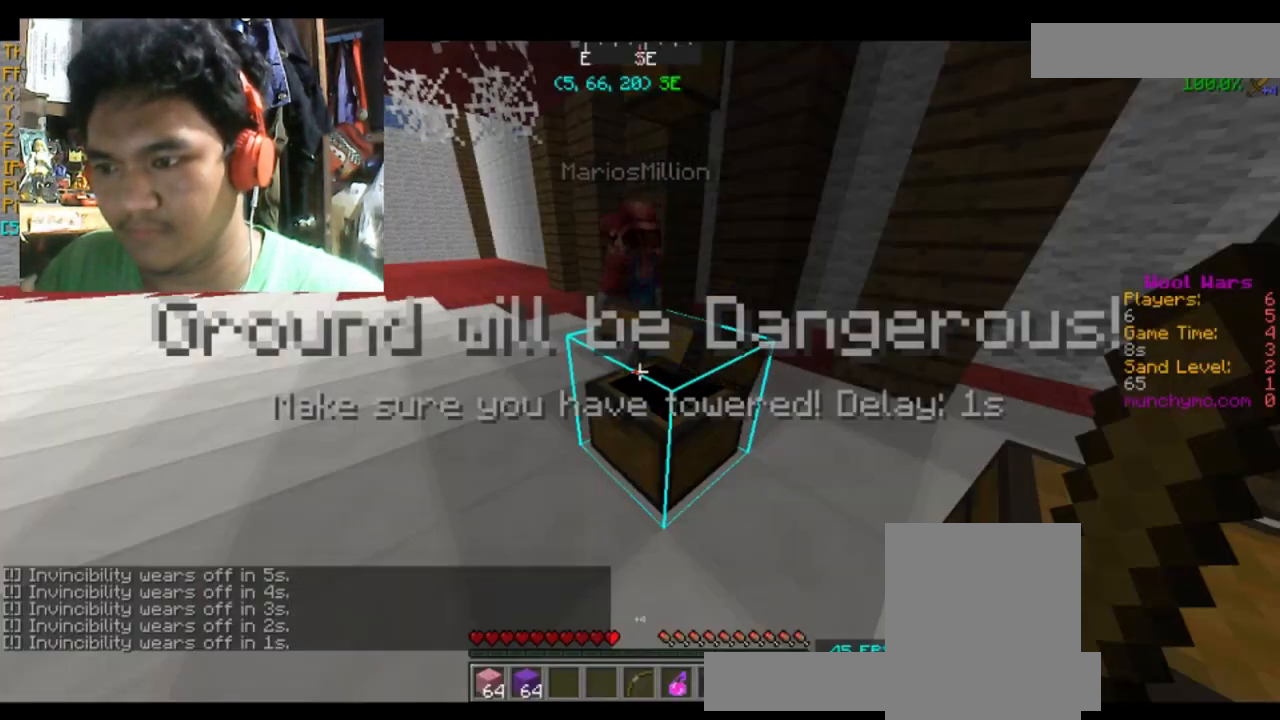
Gameplay with keyboard and mouse; each line is a JSON object with the keys and mouse buttons held at the frame after it. "events" lists presses ("down") and releases ("up") of "a", "d", "s", "space", "w", "mouse_left" and "mouse_right" between this image and that frame as [ms after this image, input, new state], when the widget could be followed in between. "mouse_left", "mouse_right" = the "left", "right" buttons of the "mouse" list. No other keys are recorded. Fast repeated clicks can show as one long hold. Mouse movement is not recorded.
{"keys": ["w"], "mouse": [], "events": [[133, "w", "down"], [234, "mouse_left", "down"], [234, "space", "down"], [334, "mouse_left", "up"], [334, "space", "up"], [434, "mouse_left", "down"], [501, "mouse_left", "up"]]}
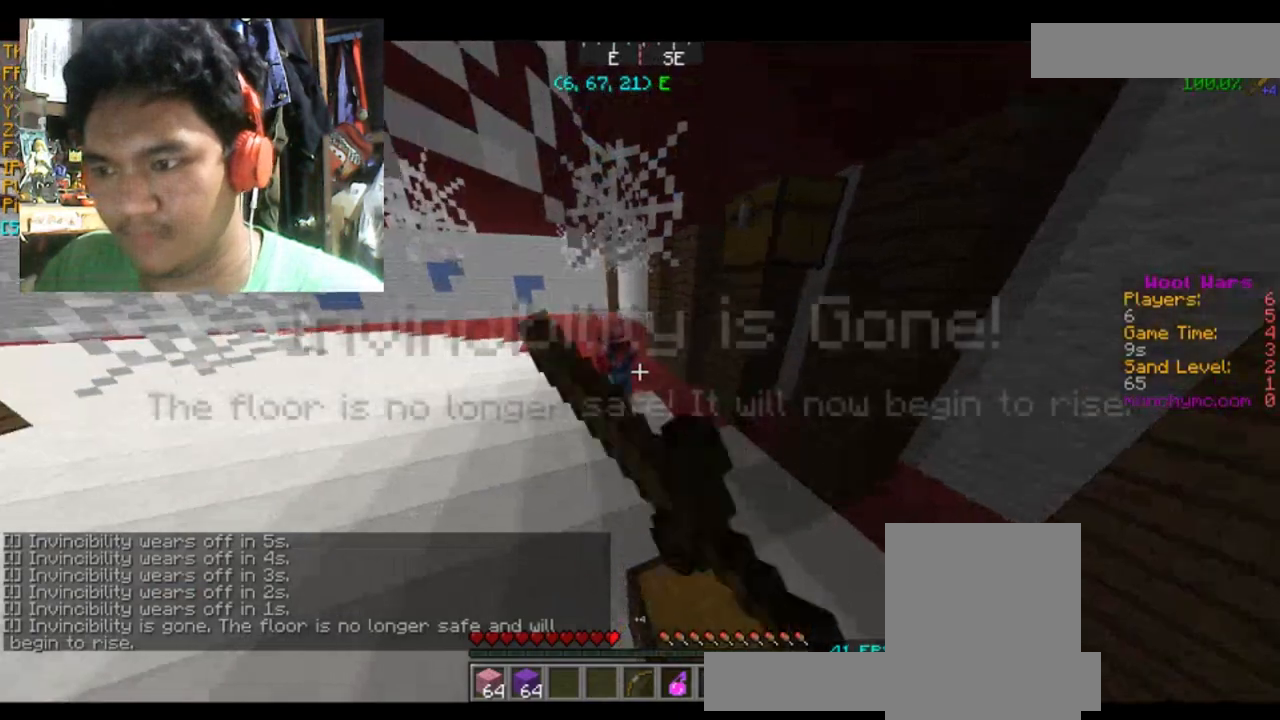
{"keys": ["d", "w"], "mouse": [], "events": [[66, "mouse_left", "down"], [133, "mouse_left", "up"], [200, "a", "down"], [233, "a", "up"], [233, "mouse_left", "down"], [333, "mouse_left", "up"], [433, "mouse_left", "down"], [500, "d", "down"], [500, "mouse_left", "up"]]}
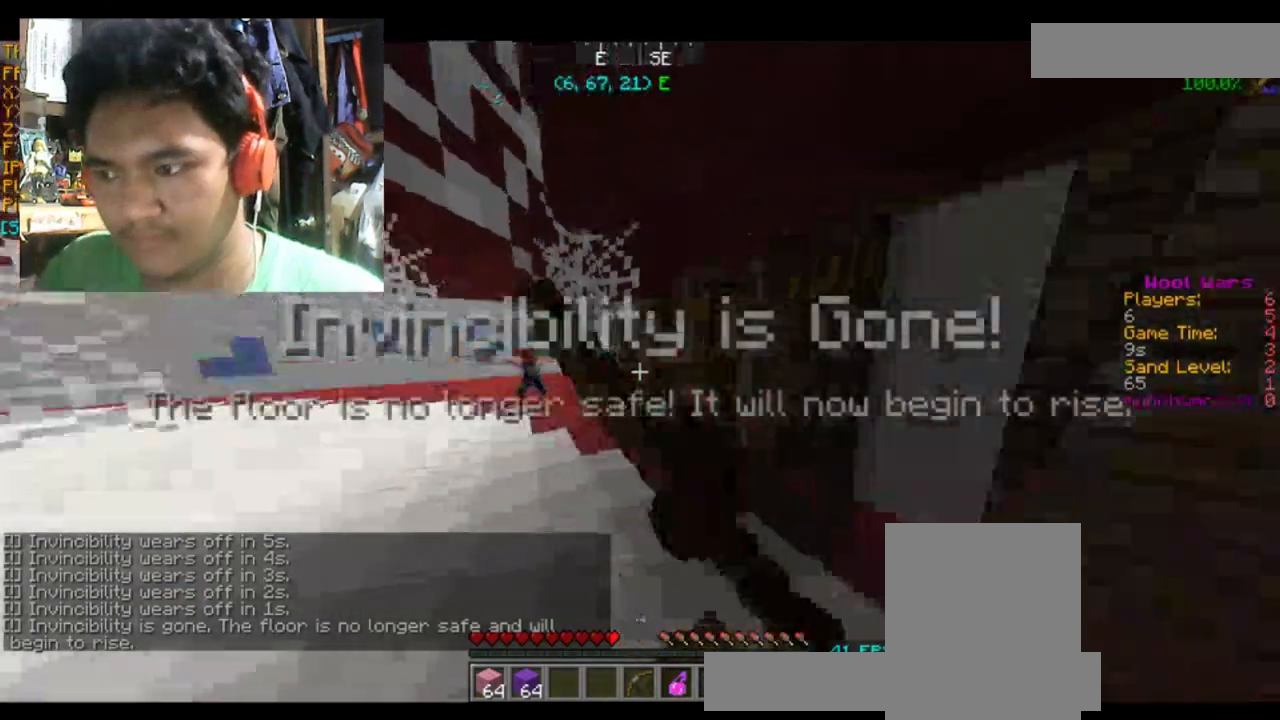
{"keys": [], "mouse": [], "events": [[133, "d", "up"], [133, "w", "up"], [267, "mouse_right", "down"], [400, "mouse_right", "up"]]}
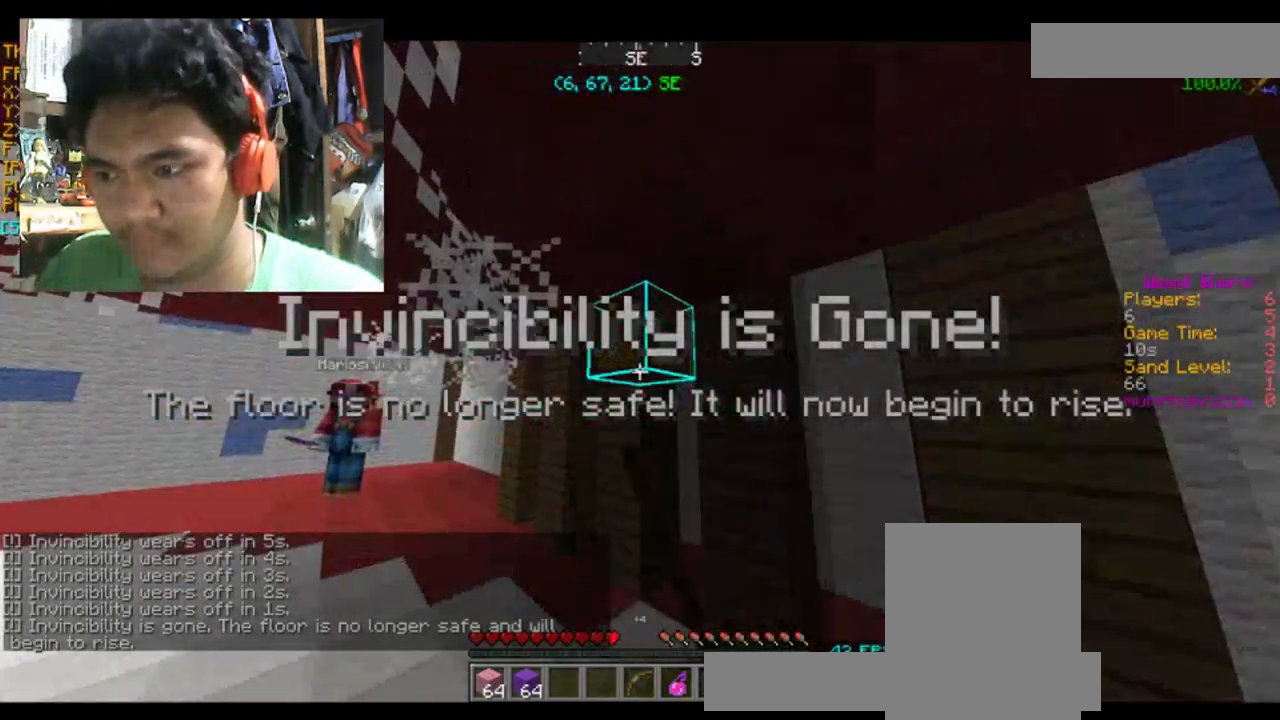
{"keys": [], "mouse": [], "events": []}
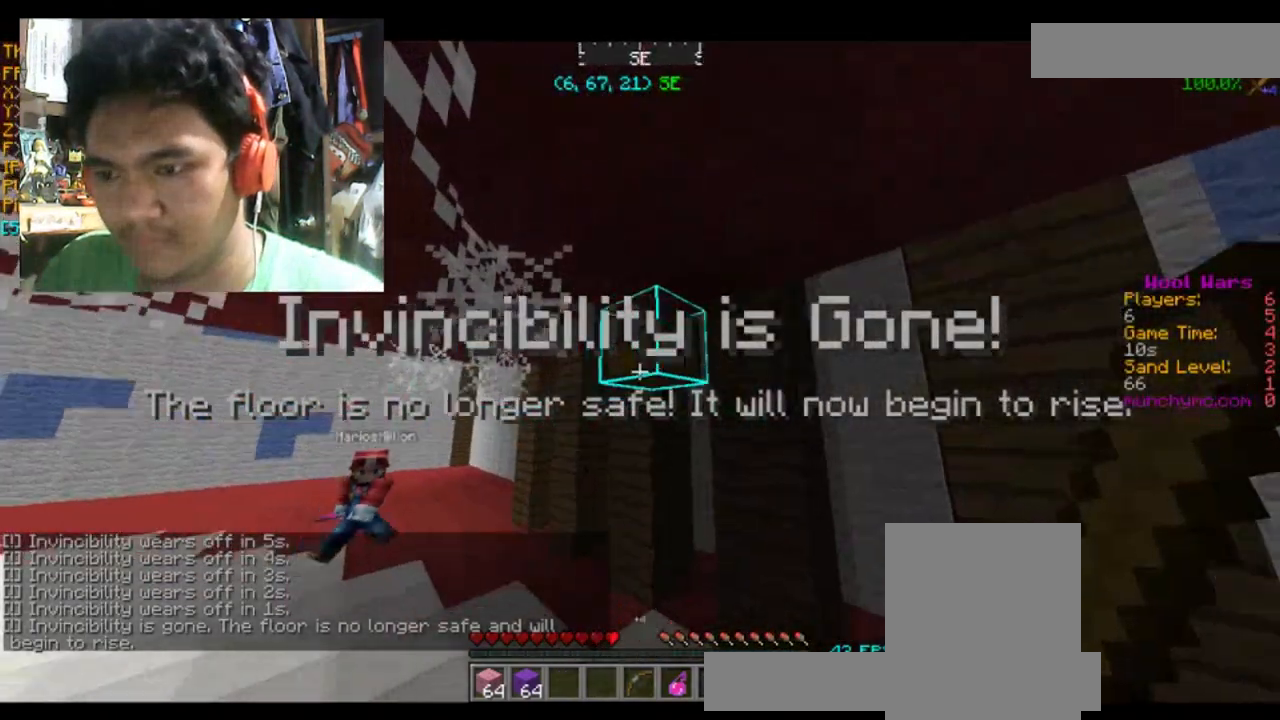
{"keys": ["w"], "mouse": [], "events": [[367, "w", "down"]]}
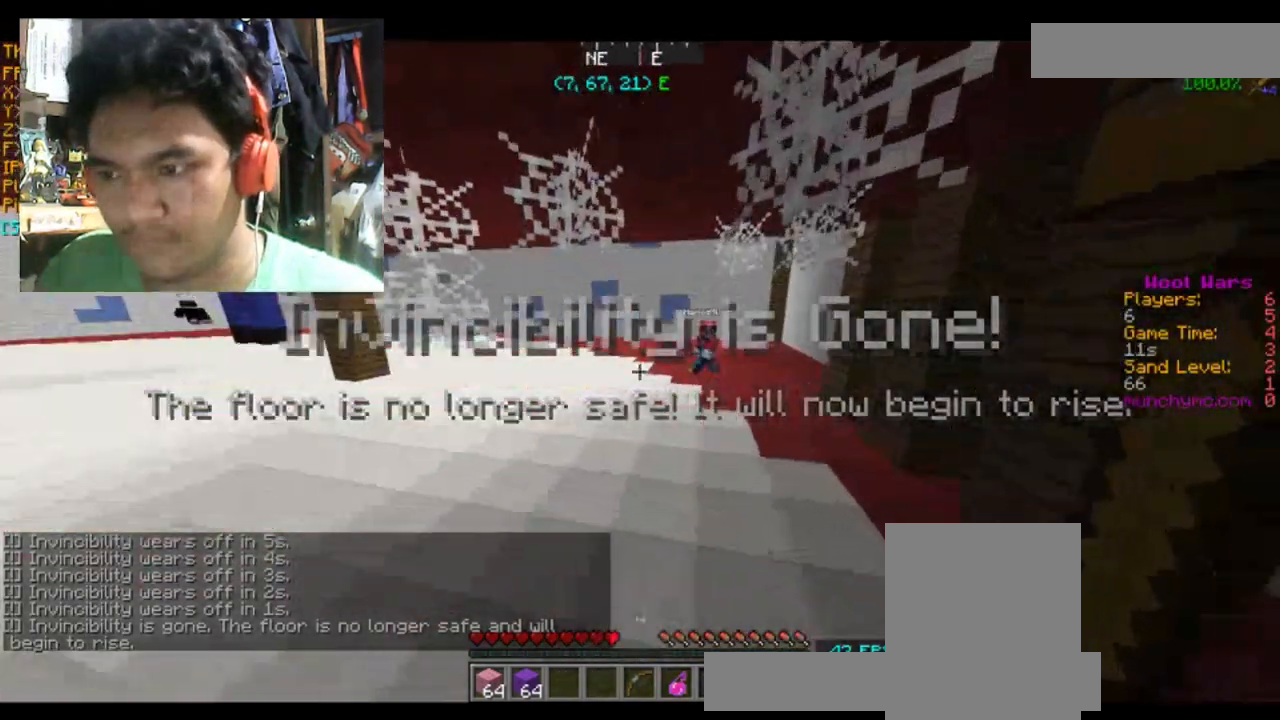
{"keys": ["d", "w"], "mouse": [], "events": [[66, "a", "down"], [333, "a", "up"], [400, "d", "down"]]}
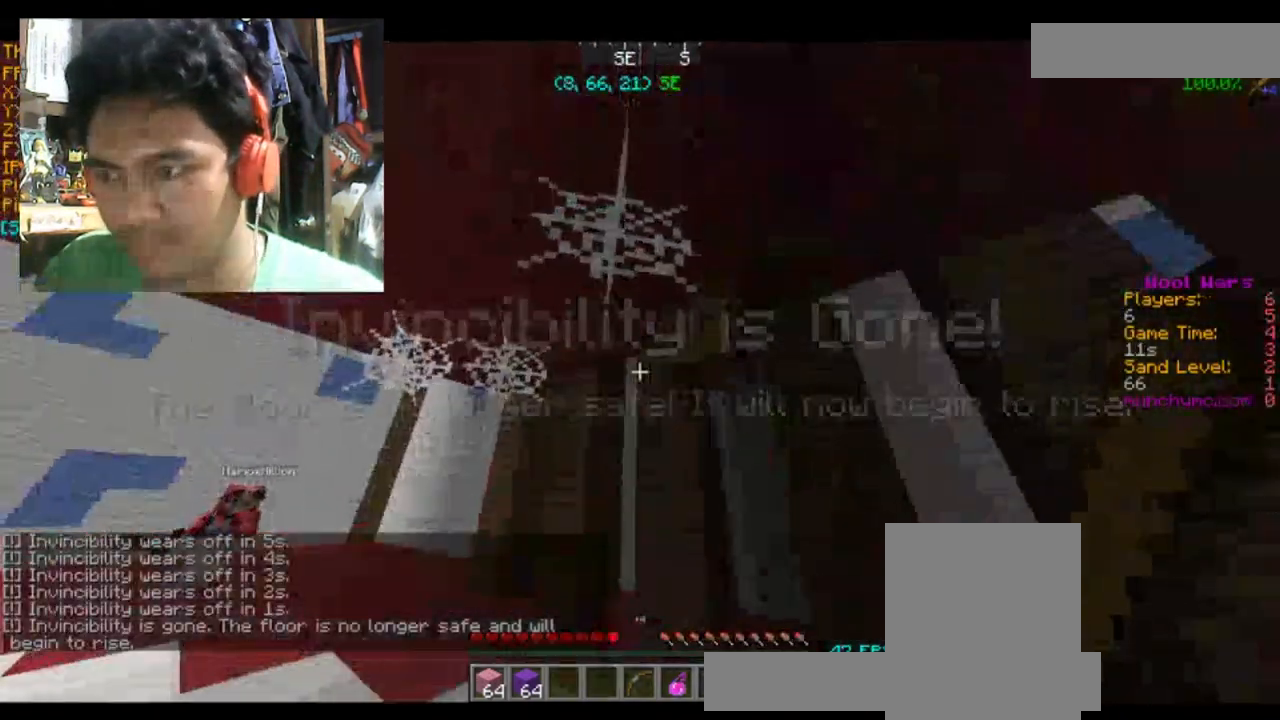
{"keys": [], "mouse": [], "events": [[100, "d", "up"], [100, "w", "up"], [133, "mouse_right", "down"], [234, "mouse_right", "up"], [300, "mouse_right", "down"], [434, "mouse_right", "up"]]}
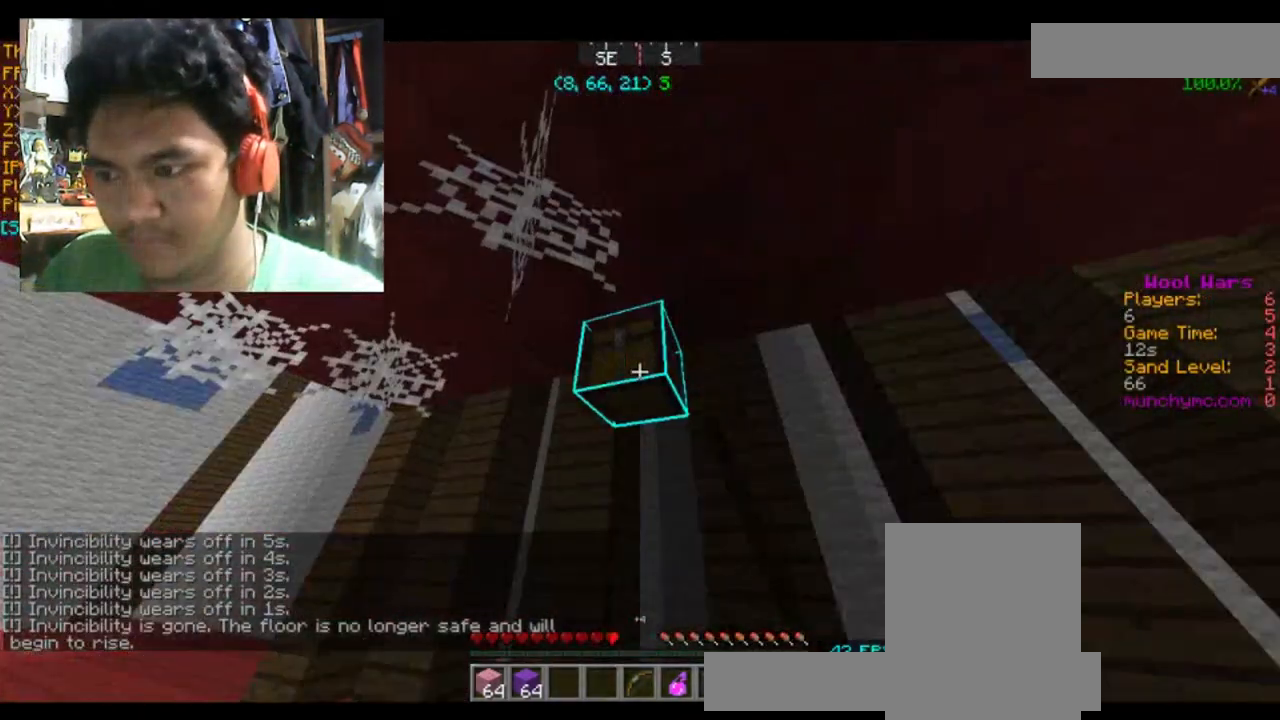
{"keys": [], "mouse": [], "events": []}
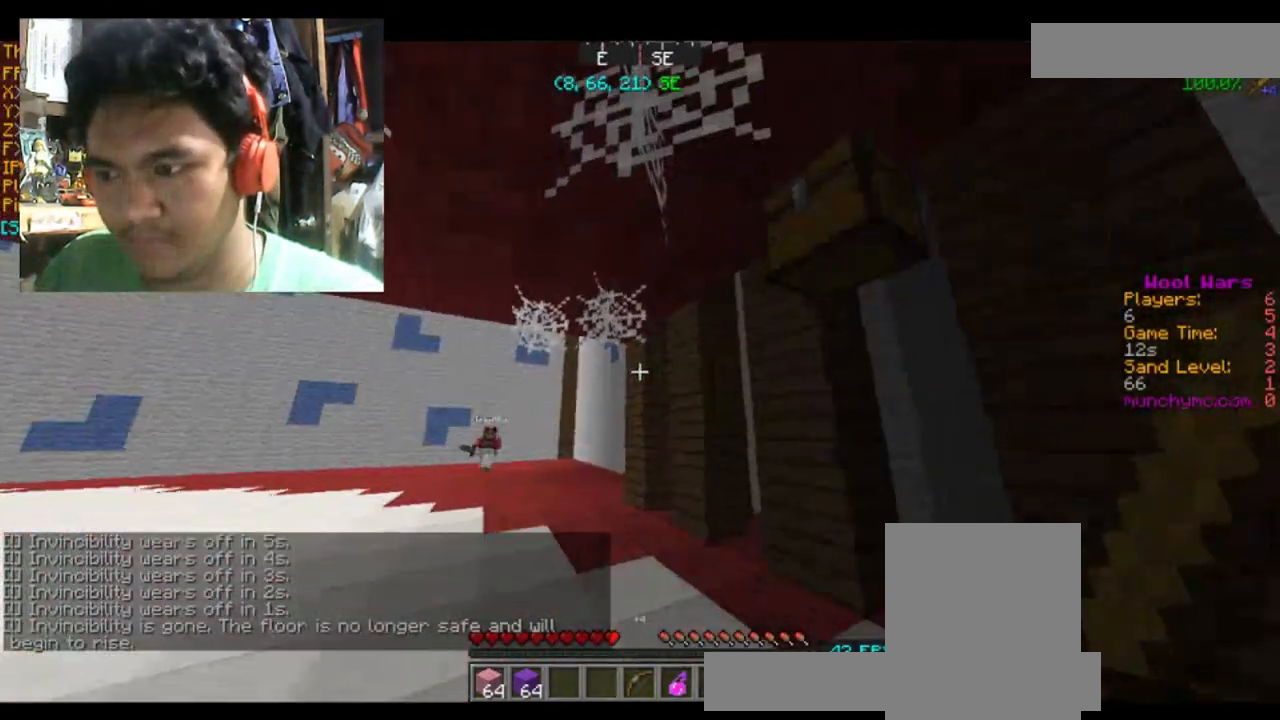
{"keys": [], "mouse": [], "events": []}
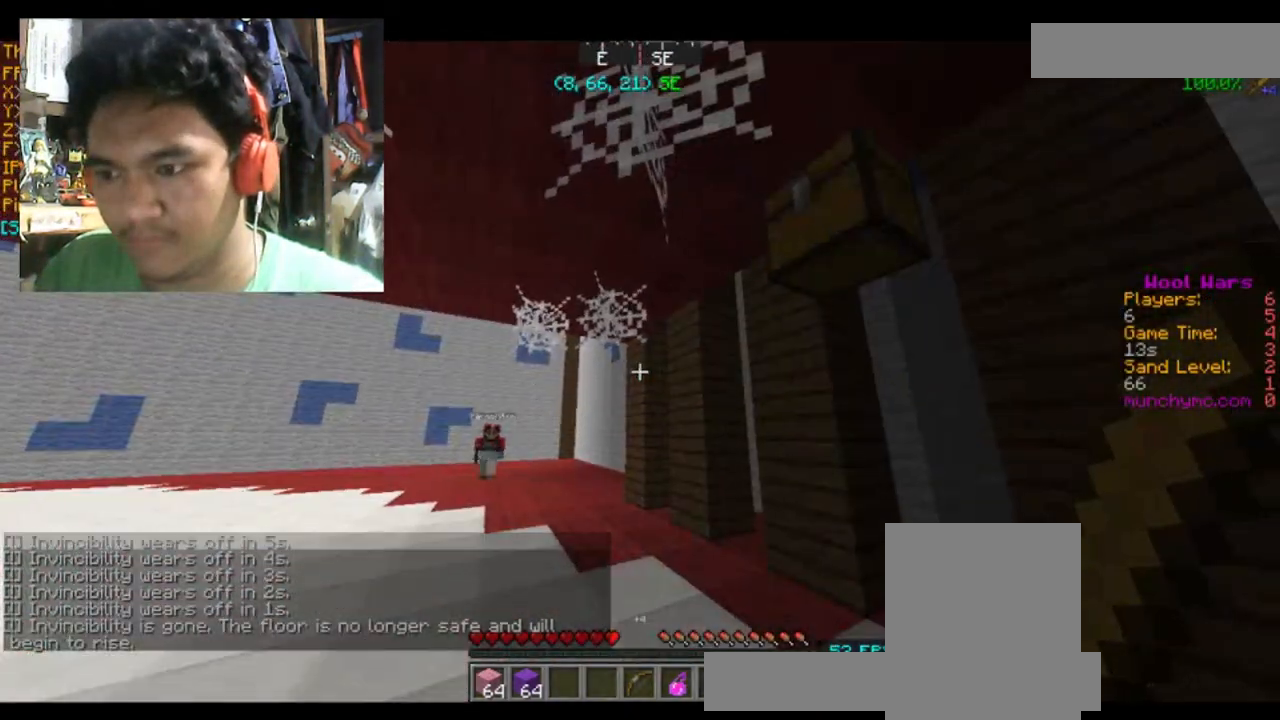
{"keys": ["w"], "mouse": [], "events": [[266, "a", "down"], [266, "w", "down"], [400, "a", "up"], [400, "mouse_left", "down"], [433, "mouse_left", "up"]]}
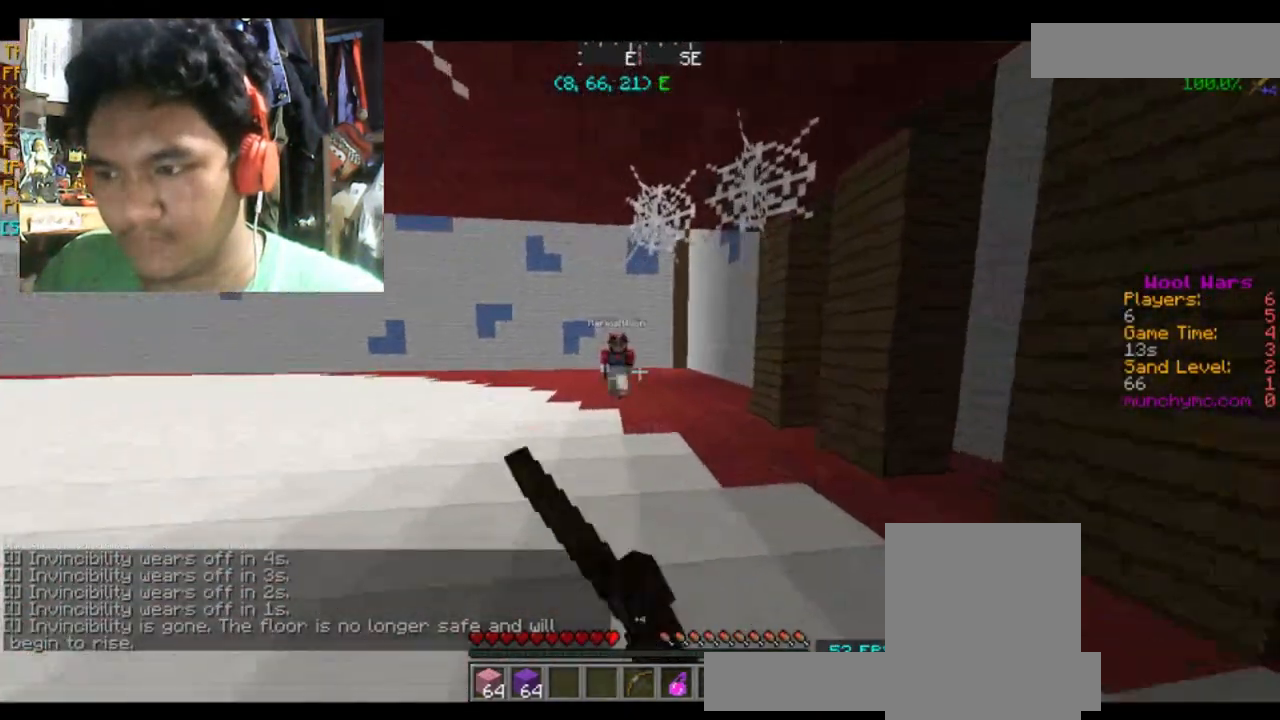
{"keys": ["a", "w"], "mouse": [], "events": [[33, "mouse_left", "down"], [133, "mouse_left", "up"], [200, "a", "down"], [200, "mouse_left", "down"], [267, "mouse_left", "up"], [400, "mouse_left", "down"], [501, "mouse_left", "up"]]}
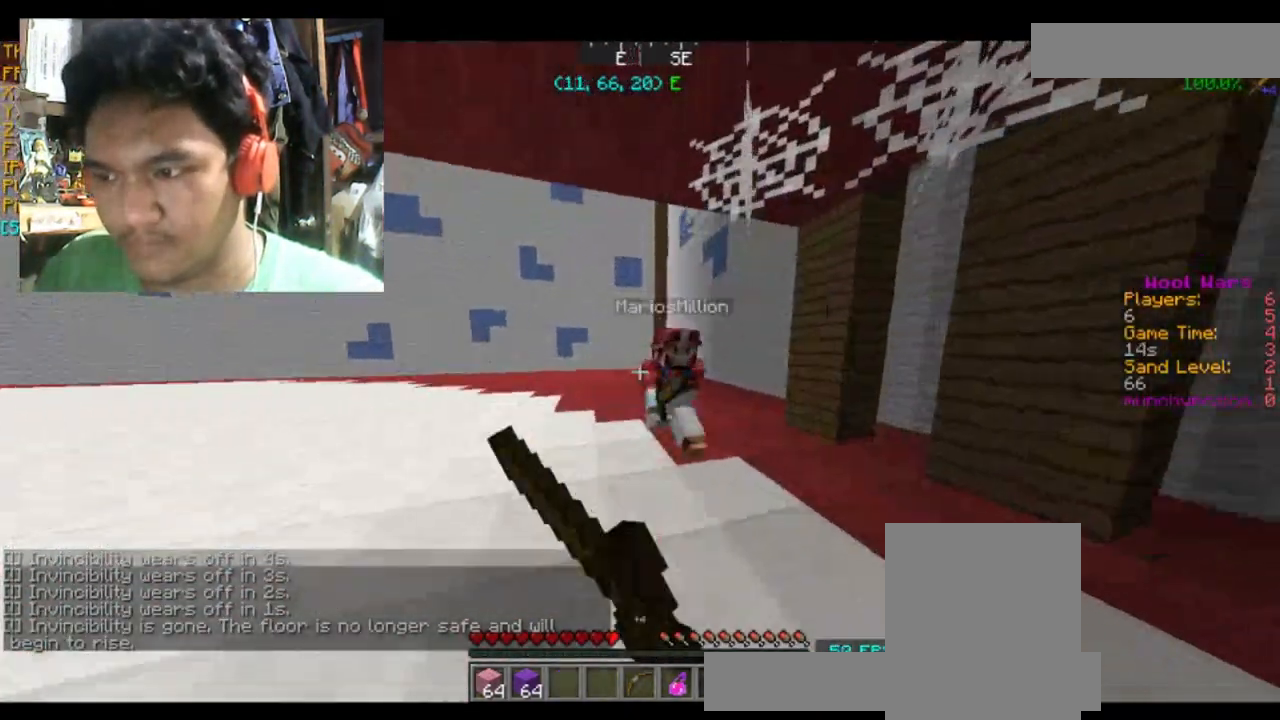
{"keys": ["d", "w"], "mouse": [], "events": [[33, "mouse_left", "down"], [133, "mouse_left", "up"], [166, "mouse_left", "down"], [300, "mouse_left", "up"], [333, "a", "up"], [333, "mouse_left", "down"], [400, "d", "down"], [500, "mouse_left", "up"]]}
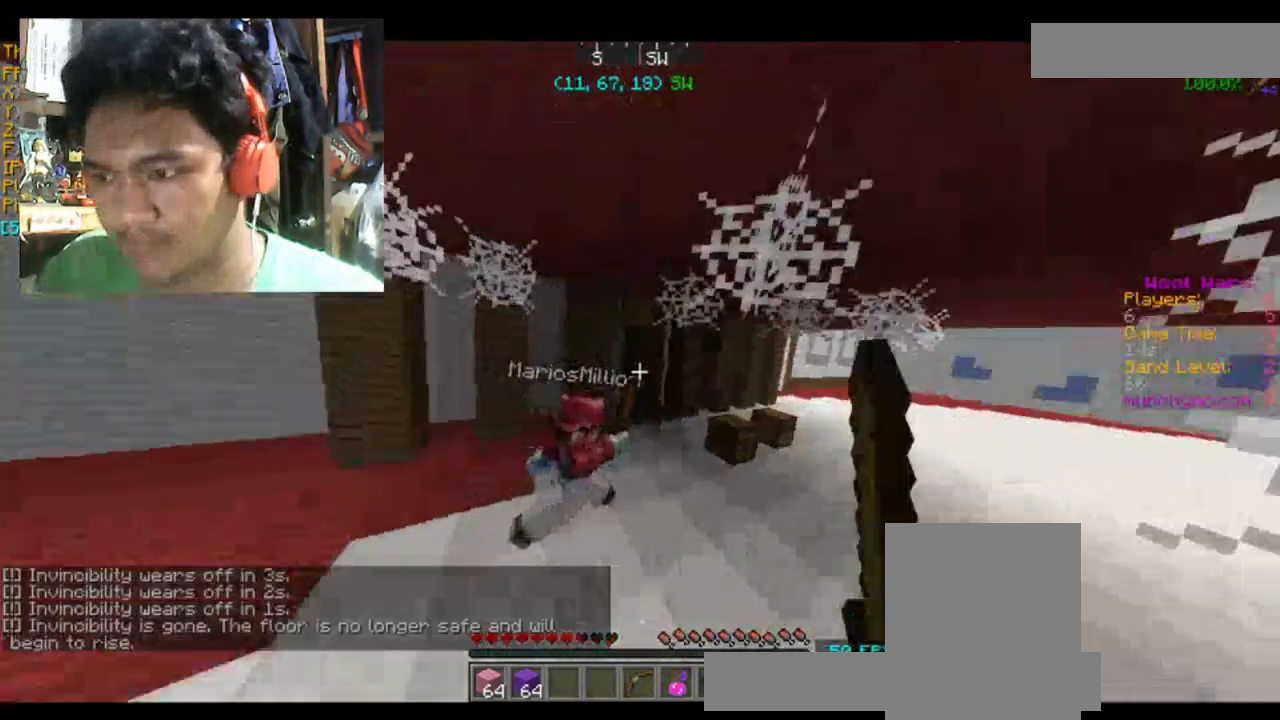
{"keys": ["w"], "mouse": [], "events": [[33, "mouse_left", "down"], [133, "mouse_left", "up"], [167, "mouse_left", "down"], [267, "mouse_left", "up"], [334, "d", "up"], [334, "mouse_left", "down"], [434, "mouse_left", "up"]]}
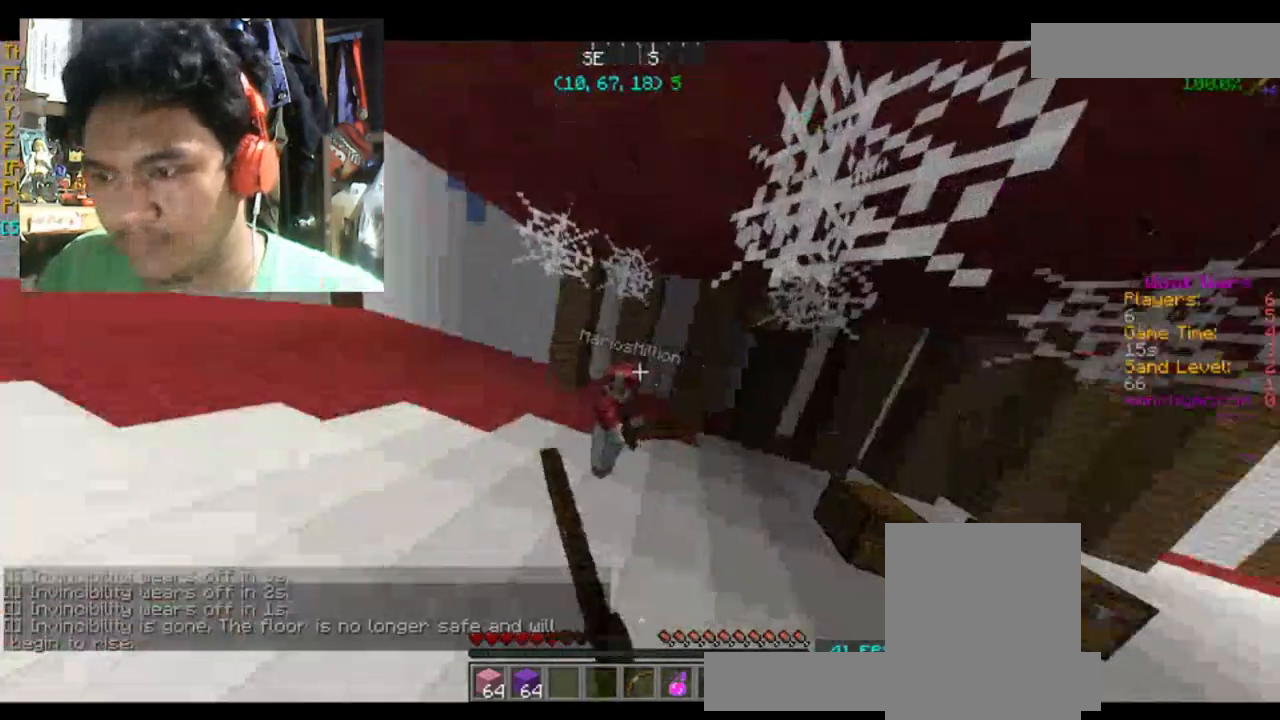
{"keys": ["w"], "mouse": [], "events": [[33, "mouse_left", "down"], [100, "mouse_left", "up"], [166, "mouse_left", "down"], [300, "mouse_left", "up"], [400, "mouse_left", "down"], [500, "mouse_left", "up"]]}
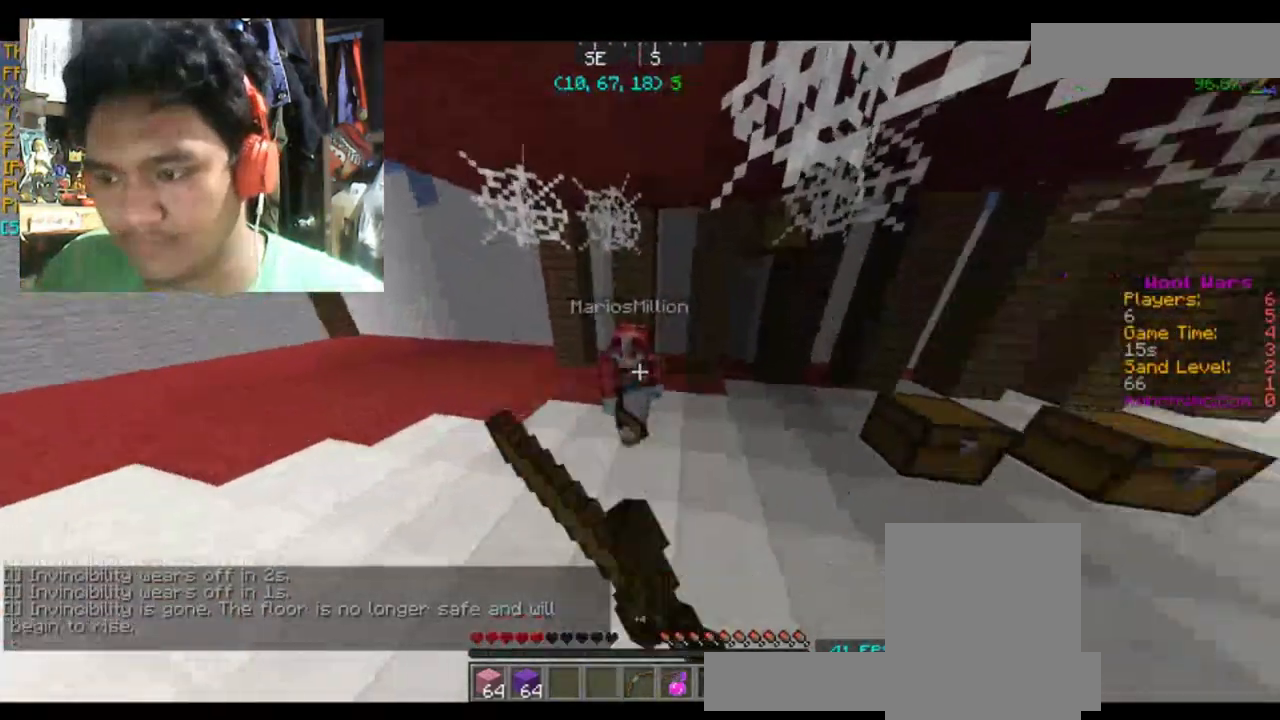
{"keys": ["w"], "mouse": [], "events": [[33, "mouse_left", "down"], [133, "mouse_left", "up"], [234, "mouse_left", "down"], [334, "mouse_left", "up"], [400, "mouse_left", "down"], [500, "mouse_left", "up"]]}
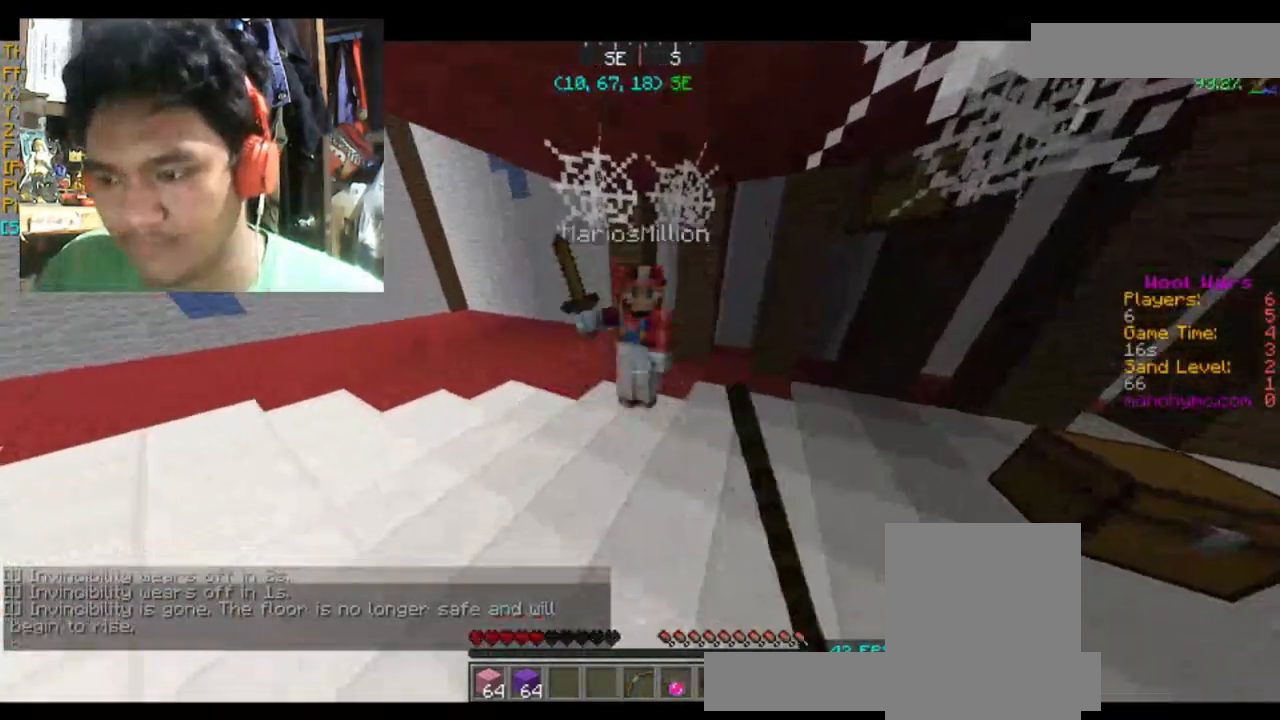
{"keys": ["d", "w"], "mouse": ["left"], "events": [[101, "mouse_left", "down"], [201, "mouse_left", "up"], [301, "mouse_left", "down"], [368, "mouse_left", "up"], [434, "mouse_left", "down"], [468, "d", "down"]]}
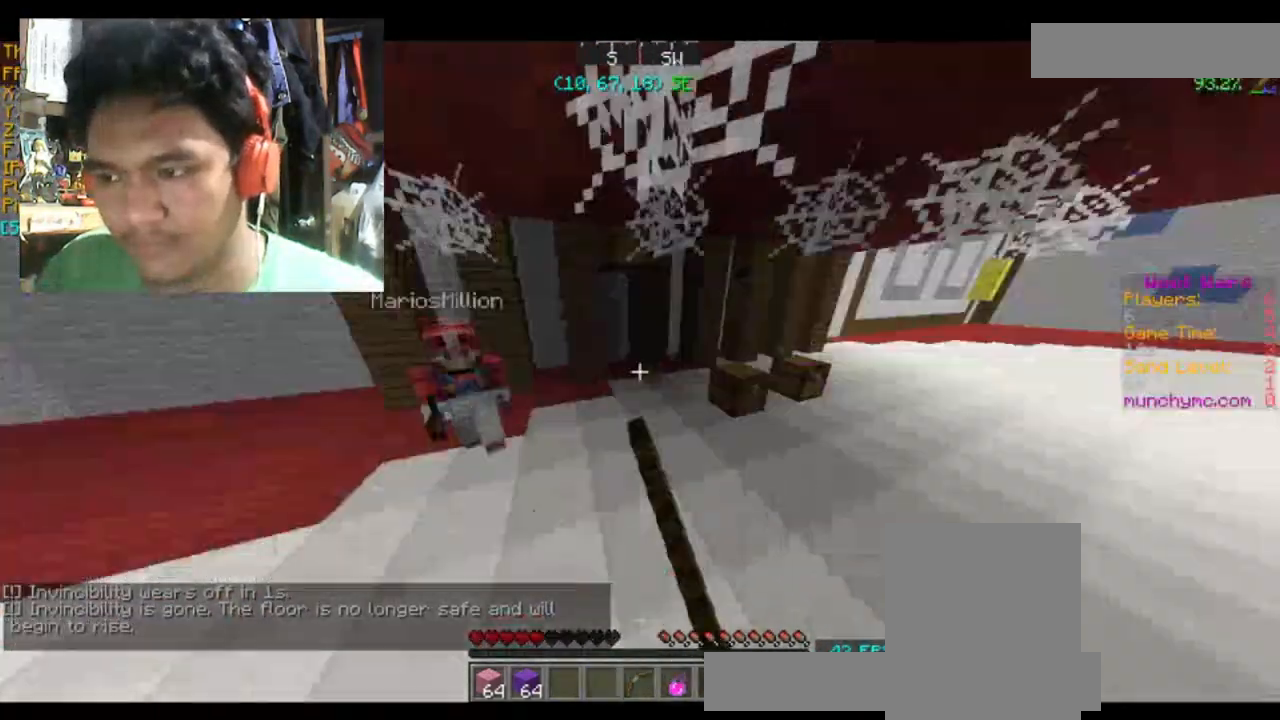
{"keys": ["w"], "mouse": [], "events": [[67, "mouse_left", "up"], [100, "mouse_left", "down"], [234, "mouse_left", "up"], [334, "mouse_left", "down"], [467, "d", "up"], [467, "mouse_left", "up"]]}
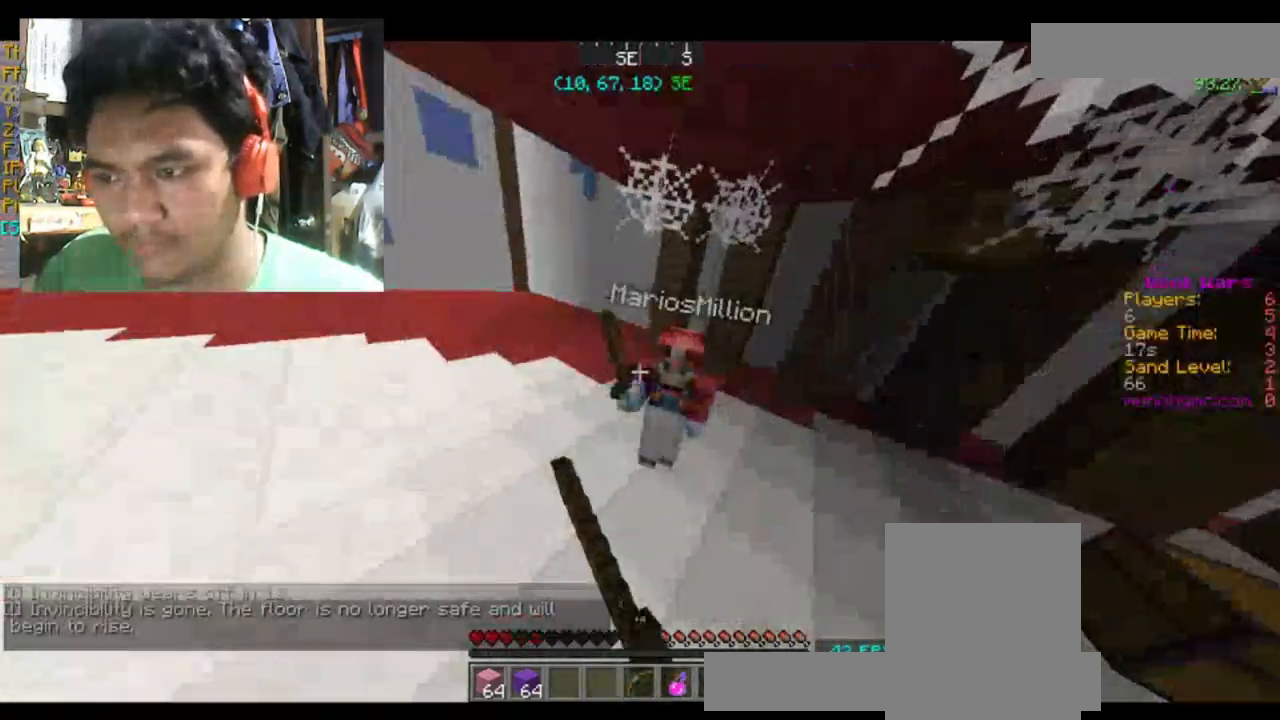
{"keys": [], "mouse": ["left"]}
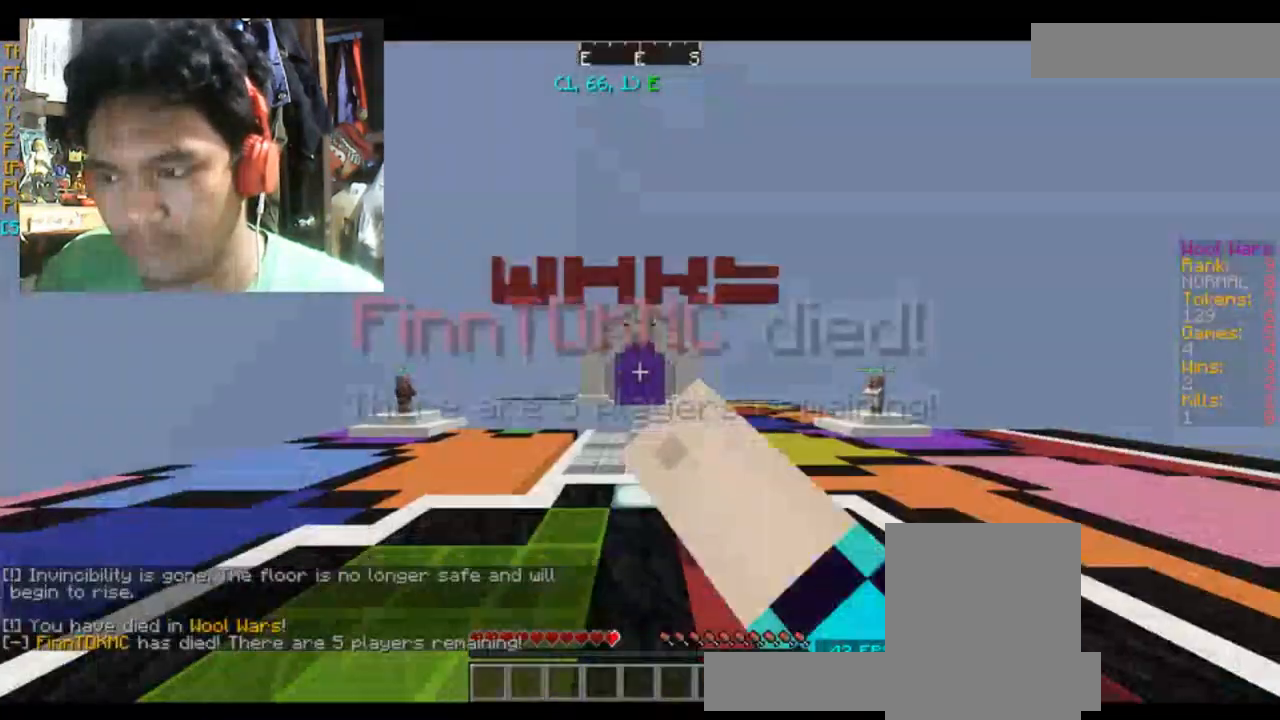
{"keys": [], "mouse": [], "events": [[67, "mouse_left", "up"]]}
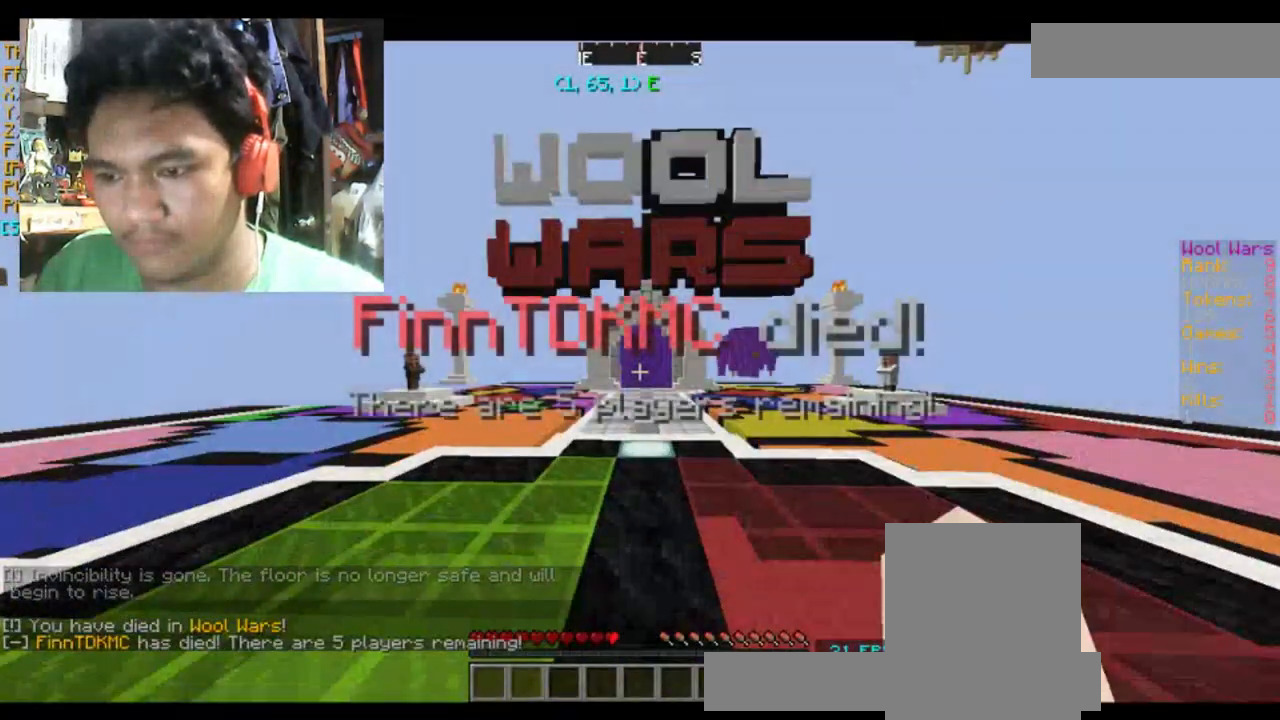
{"keys": [], "mouse": [], "events": []}
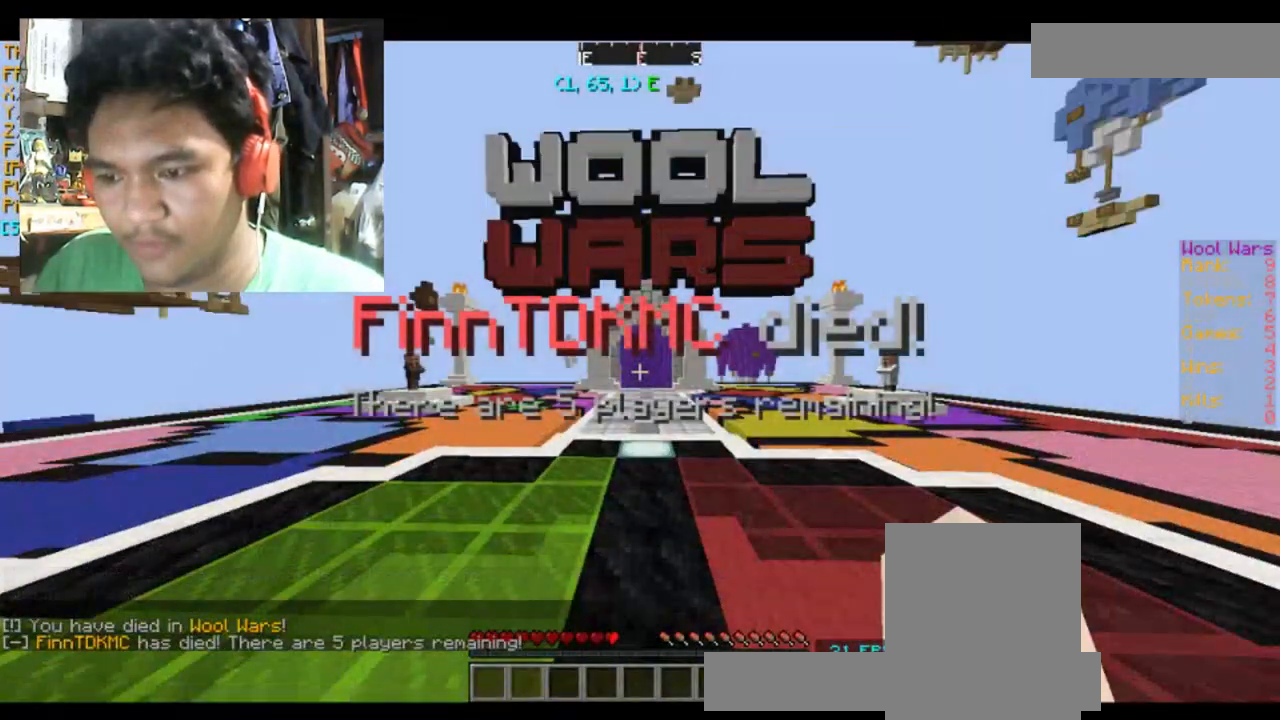
{"keys": [], "mouse": [], "events": []}
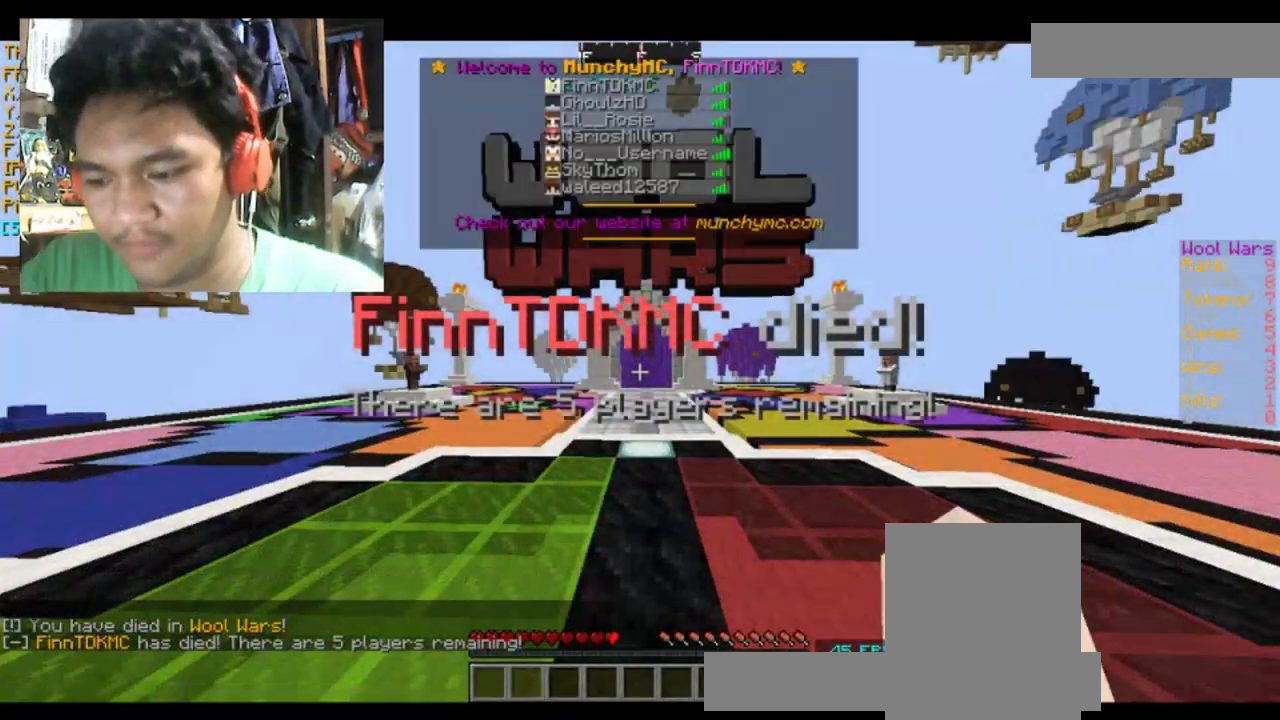
{"keys": [], "mouse": [], "events": []}